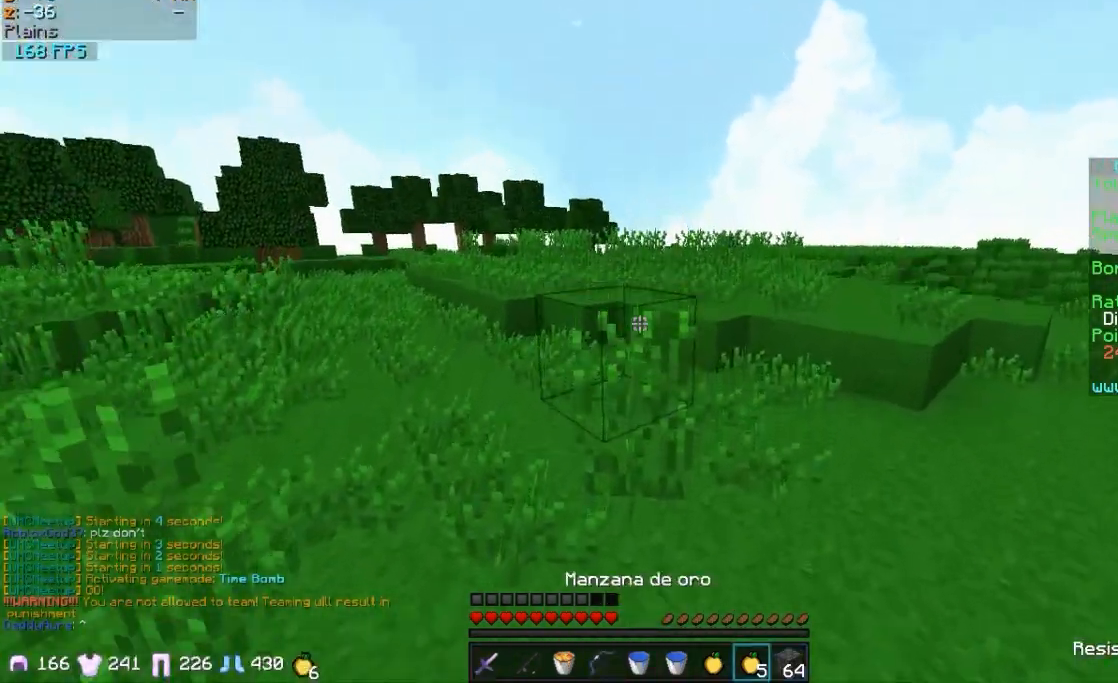
Gameplay with keyboard and mouse; each line is a JSON object with the keys and mouse buttons held at the frame after it. "events" lists presses ("down") and releases ("up") of "a", "d", "s", "w", "mouse_left" and "mouse_right" between this image and that frame as [ms after this image, input, new state], when the widget could be followed in between. "mouse_left", "mouse_right" = the "left", "right" buttons of the "mouse" list. No other keys are recorded. Fast repeated clicks can show as one long hold. Mouse movement is not recorded.
{"keys": ["d", "w"], "mouse": ["right"], "events": [[83, "mouse_left", "down"], [83, "mouse_right", "down"], [183, "mouse_left", "up"], [333, "d", "down"]]}
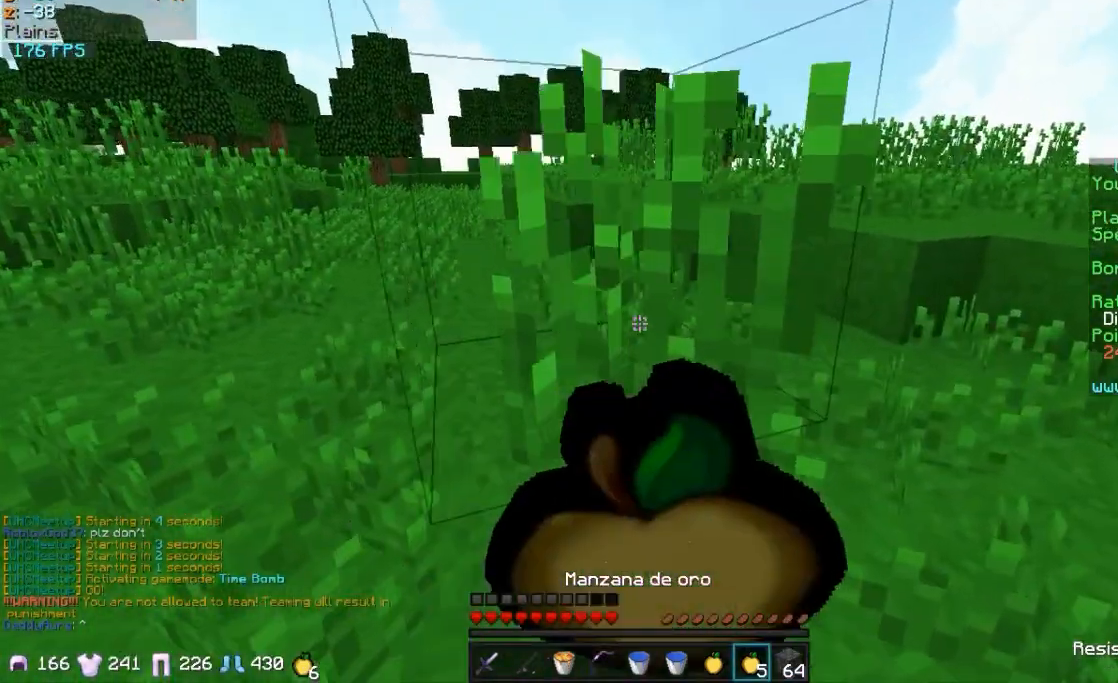
{"keys": ["d", "w"], "mouse": ["right"], "events": []}
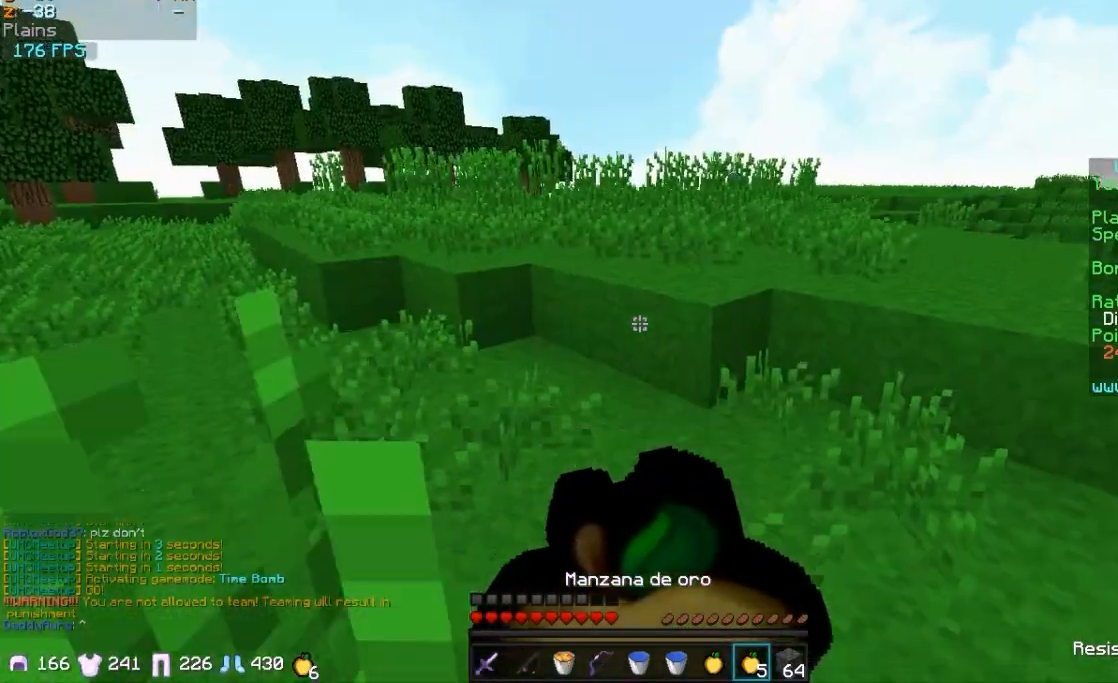
{"keys": ["d", "w"], "mouse": ["left", "right"], "events": [[383, "mouse_left", "down"]]}
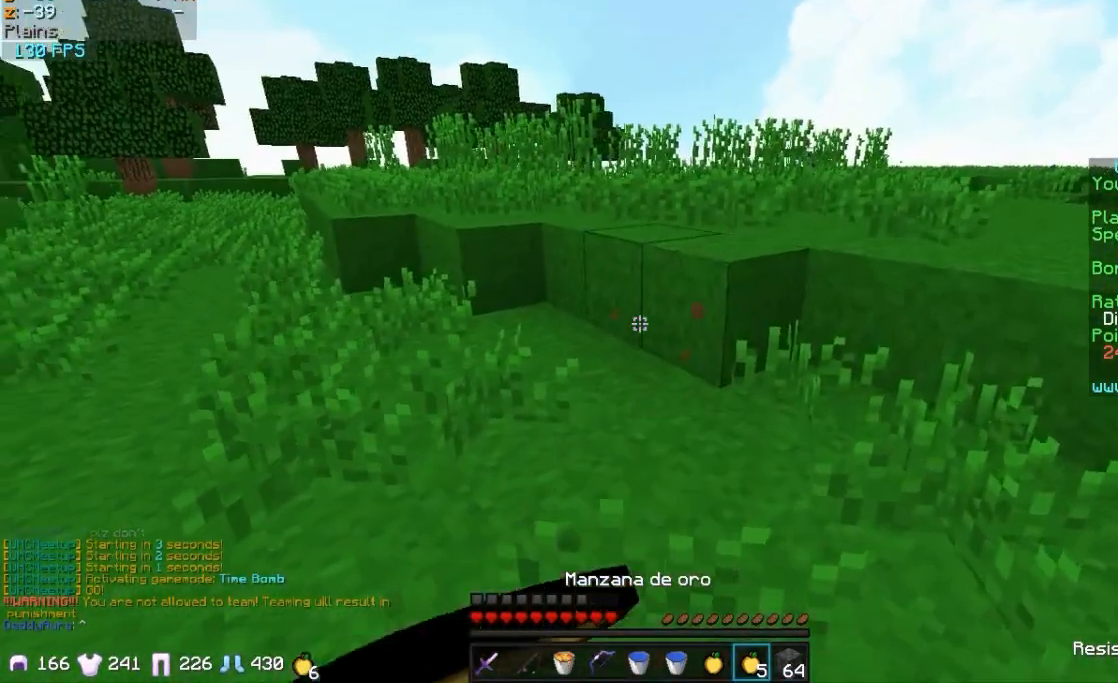
{"keys": ["w"], "mouse": [], "events": [[33, "d", "up"], [83, "a", "down"], [83, "mouse_left", "up"], [133, "mouse_left", "down"], [300, "mouse_left", "up"], [350, "a", "up"], [500, "mouse_right", "up"]]}
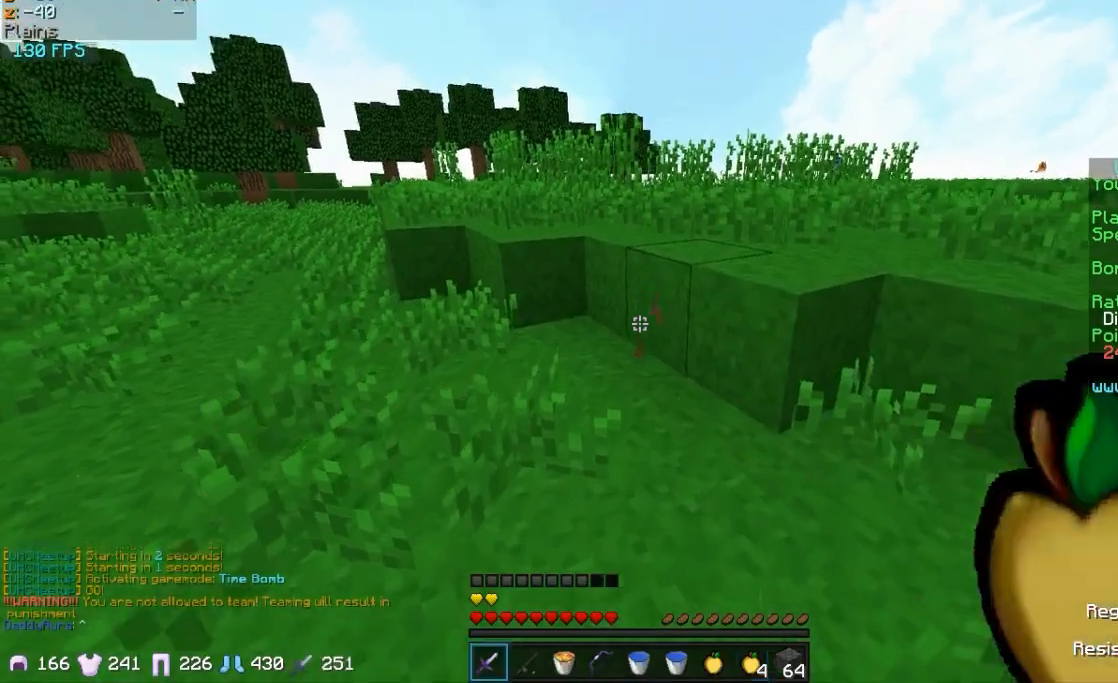
{"keys": ["w"], "mouse": [], "events": [[150, "mouse_right", "down"], [333, "mouse_right", "up"]]}
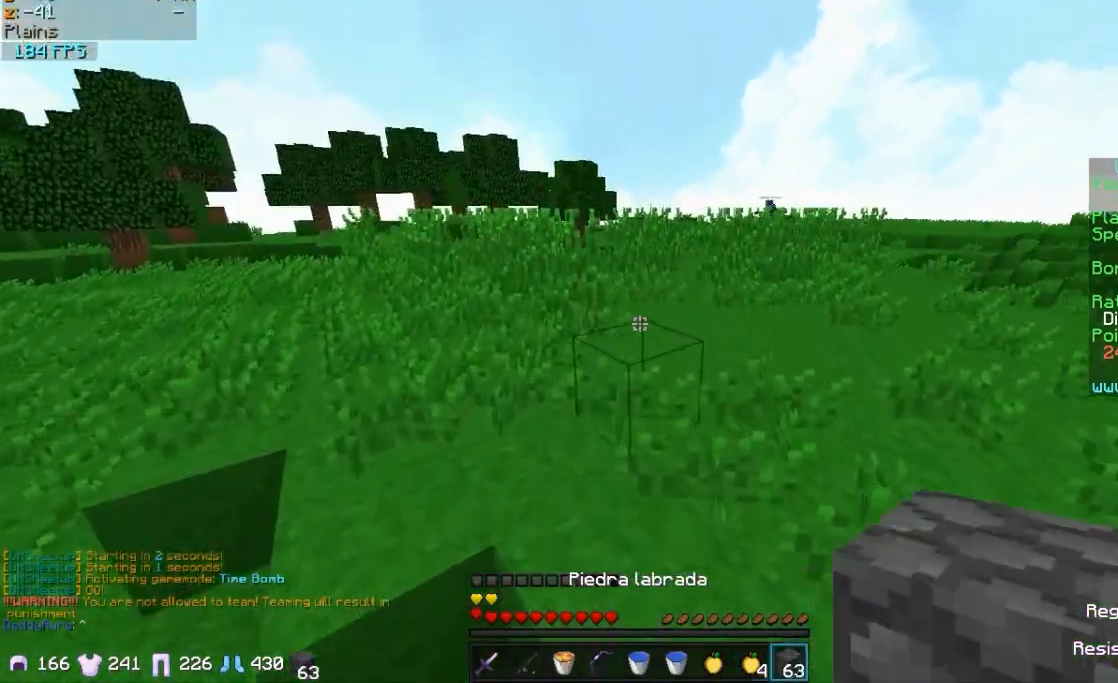
{"keys": ["w"], "mouse": [], "events": [[333, "mouse_right", "down"], [500, "mouse_right", "up"]]}
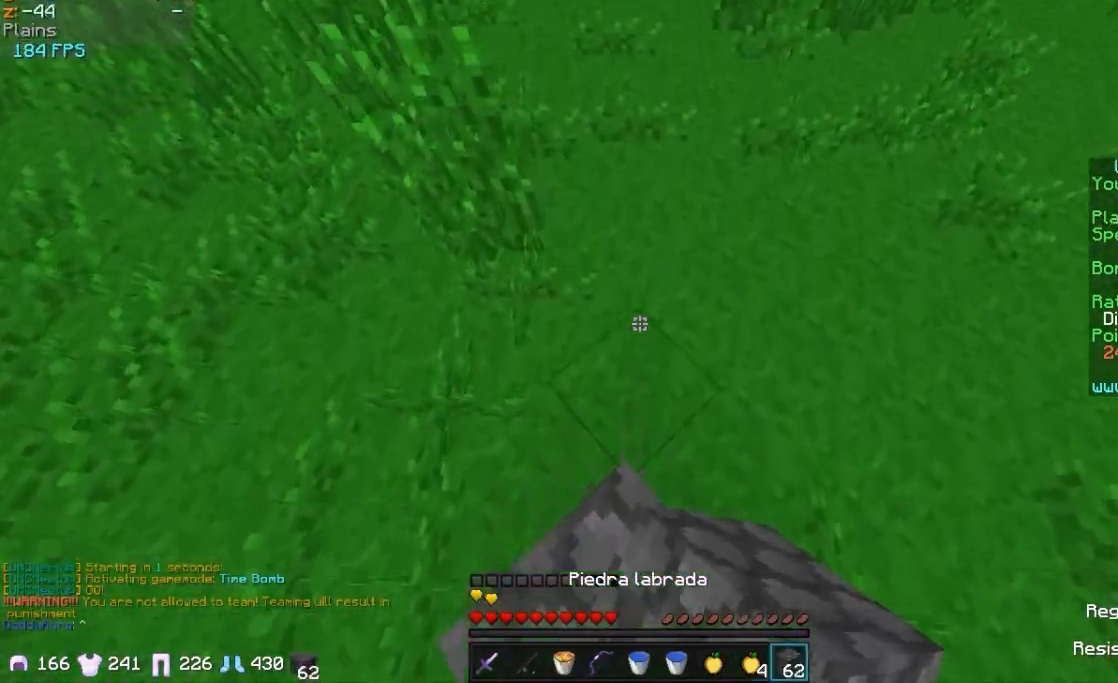
{"keys": ["w"], "mouse": [], "events": [[83, "d", "down"], [283, "d", "up"]]}
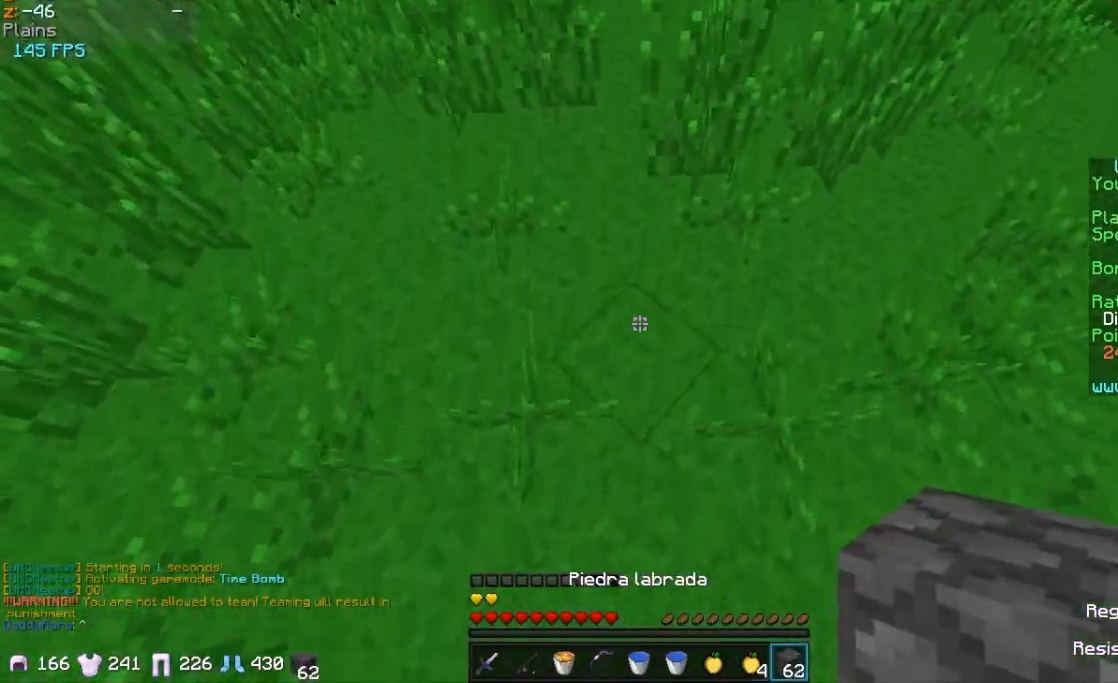
{"keys": ["w"], "mouse": [], "events": [[33, "mouse_right", "down"], [183, "mouse_right", "up"]]}
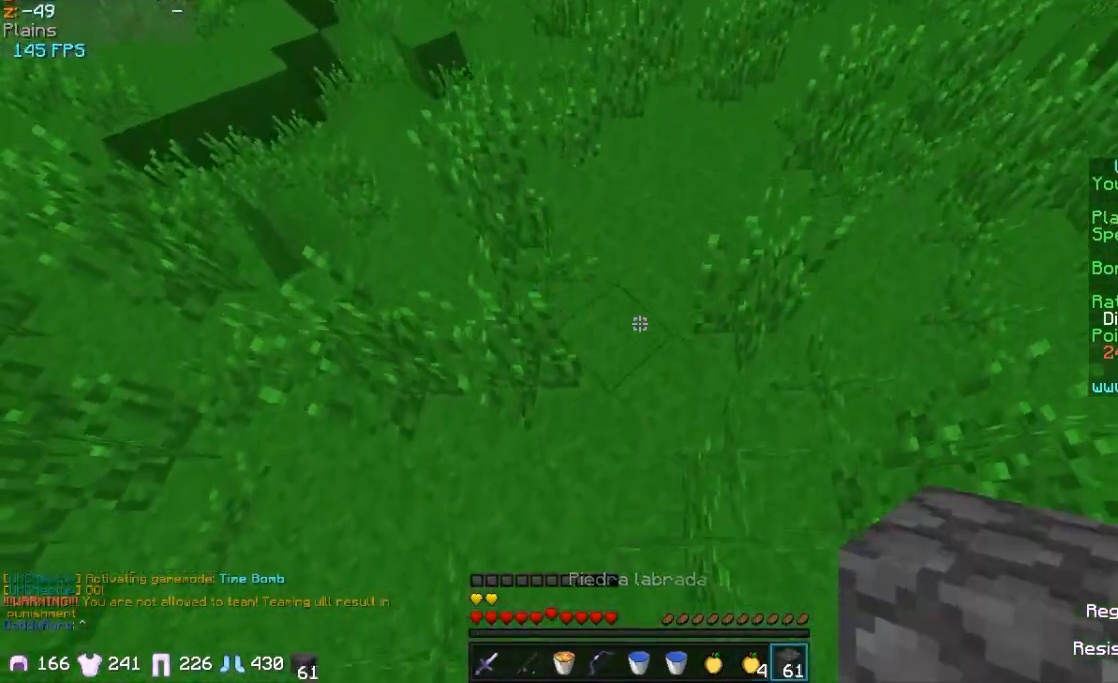
{"keys": ["w"], "mouse": [], "events": [[17, "mouse_right", "down"], [217, "mouse_right", "up"]]}
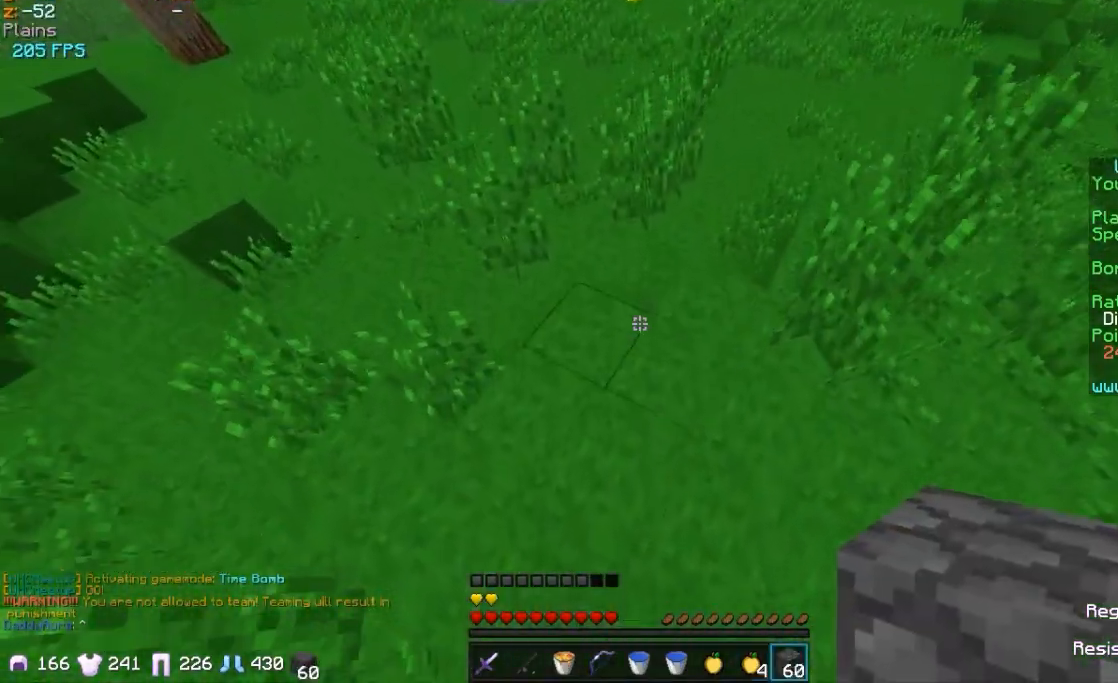
{"keys": ["w"], "mouse": ["right"], "events": [[83, "mouse_right", "down"]]}
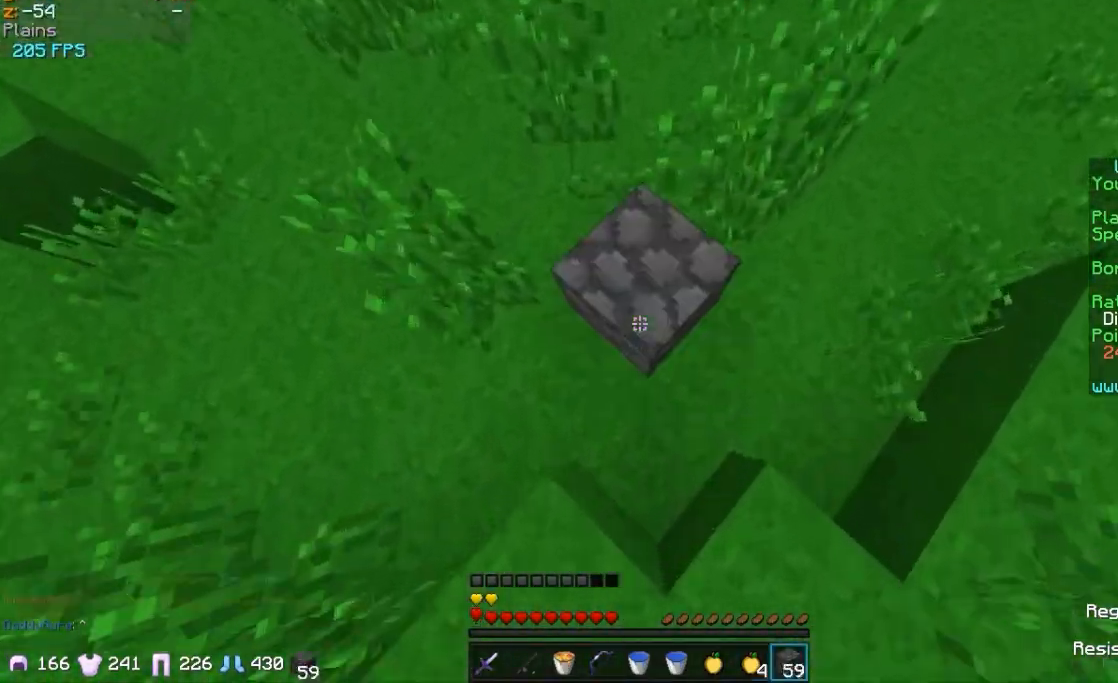
{"keys": ["w"], "mouse": ["right"], "events": [[167, "mouse_right", "up"], [417, "mouse_right", "down"]]}
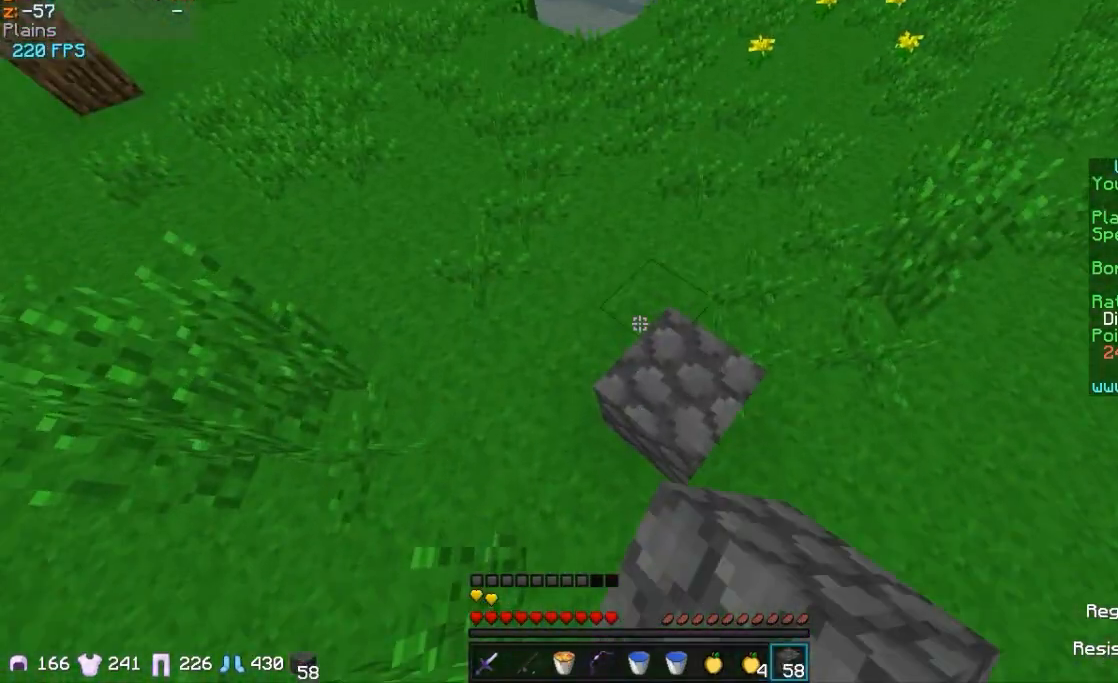
{"keys": ["w"], "mouse": [], "events": [[183, "mouse_right", "up"]]}
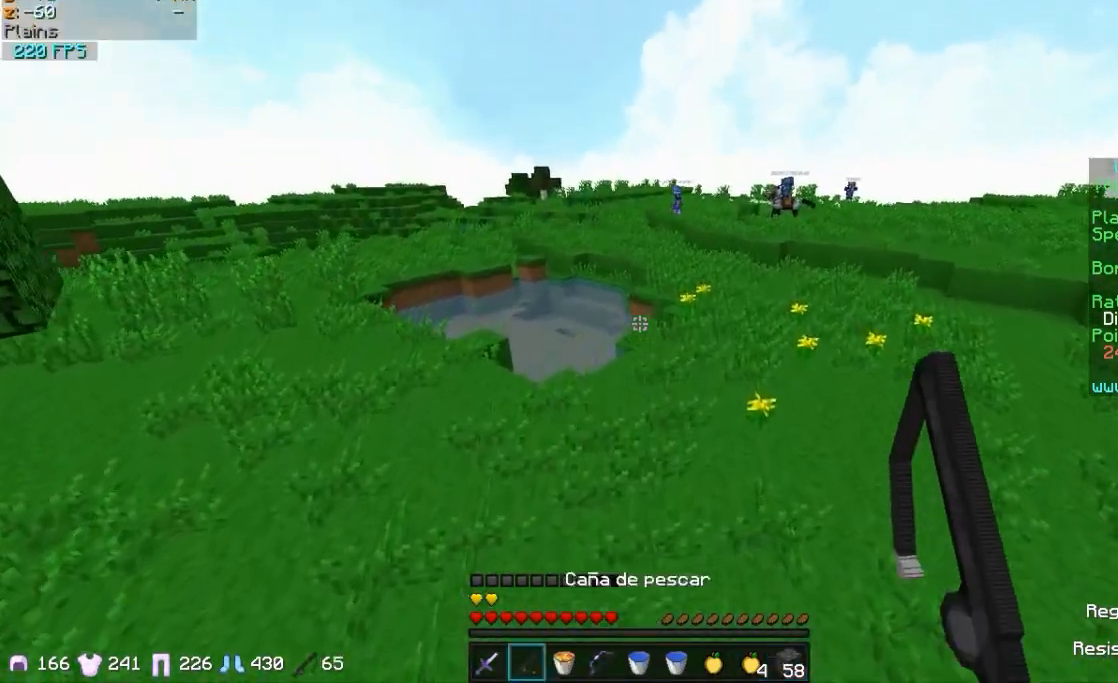
{"keys": ["a", "w"], "mouse": [], "events": [[333, "mouse_right", "down"], [433, "mouse_right", "up"], [483, "a", "down"]]}
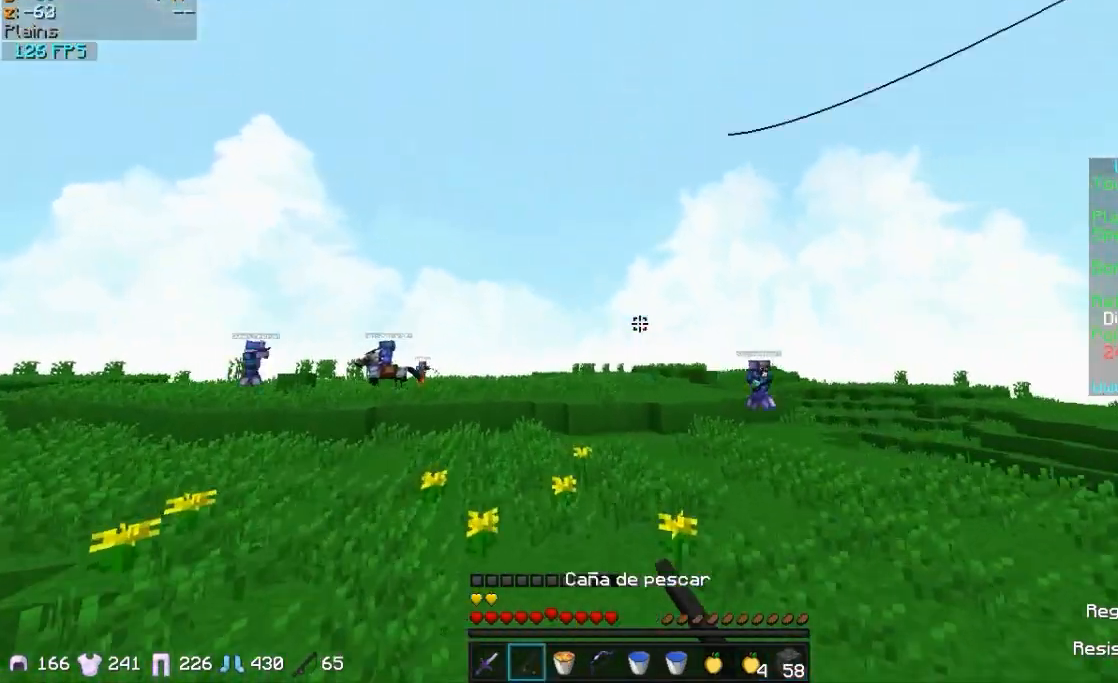
{"keys": ["a", "w"], "mouse": [], "events": [[17, "mouse_right", "down"], [117, "mouse_right", "up"], [217, "mouse_right", "down"], [267, "mouse_right", "up"], [383, "mouse_right", "down"], [483, "mouse_right", "up"]]}
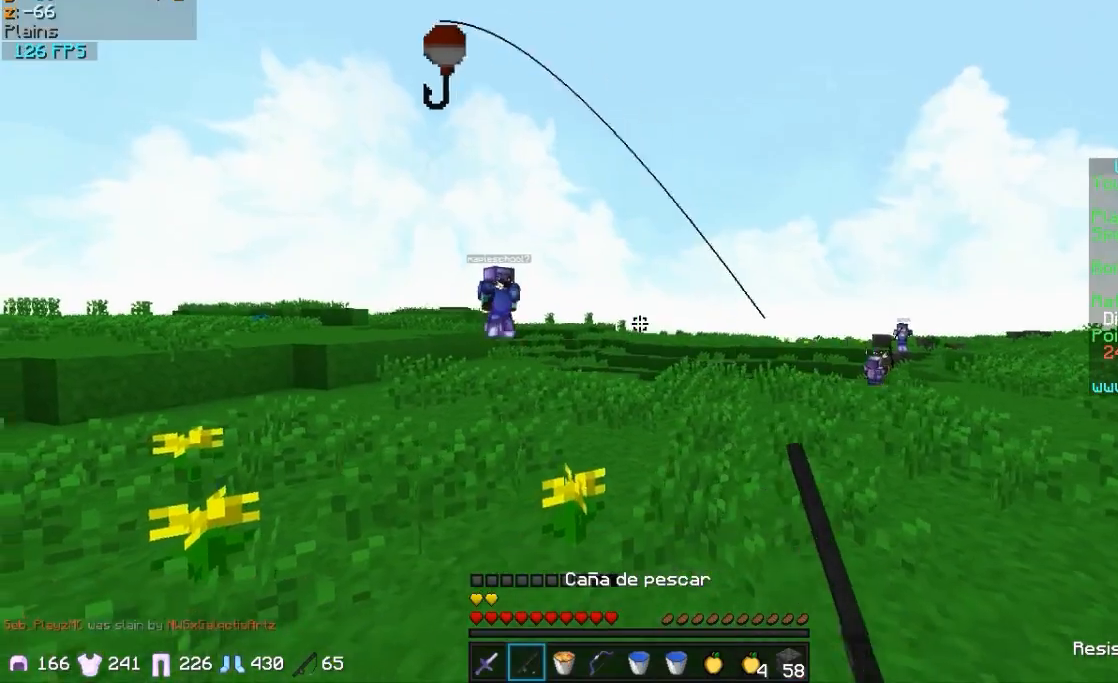
{"keys": ["w"], "mouse": [], "events": [[183, "mouse_right", "down"], [283, "mouse_right", "up"], [433, "a", "up"]]}
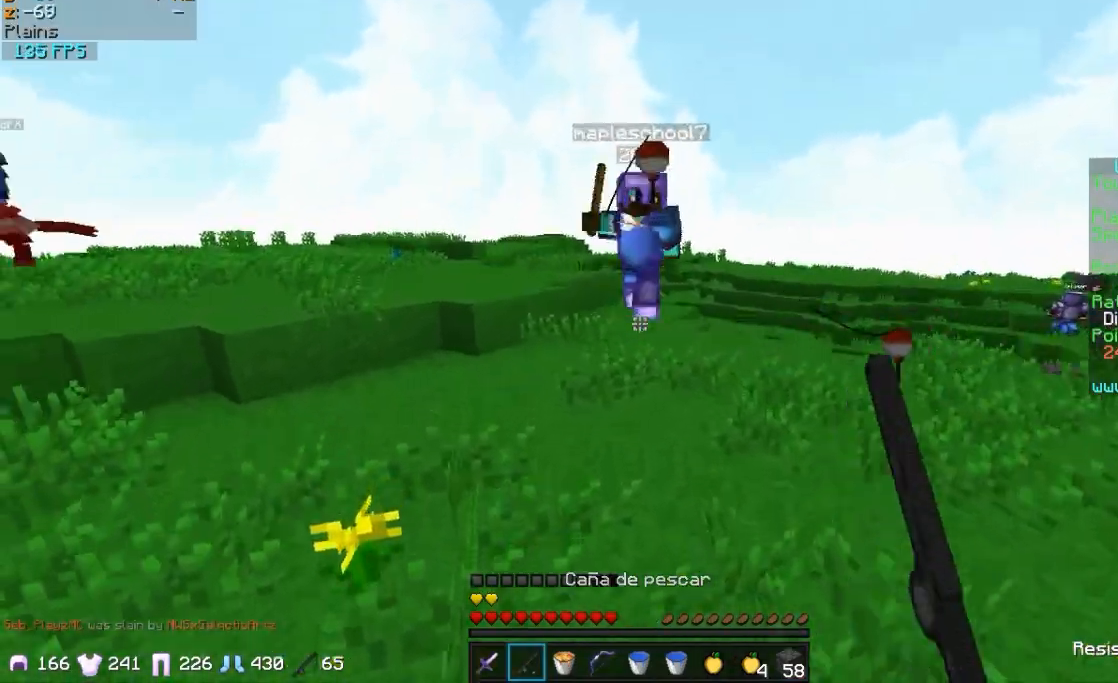
{"keys": ["d", "w"], "mouse": ["left"], "events": [[167, "d", "down"], [167, "mouse_left", "down"], [233, "mouse_left", "up"], [283, "mouse_left", "down"], [333, "w", "up"], [383, "mouse_left", "up"], [417, "mouse_left", "down"], [417, "w", "down"]]}
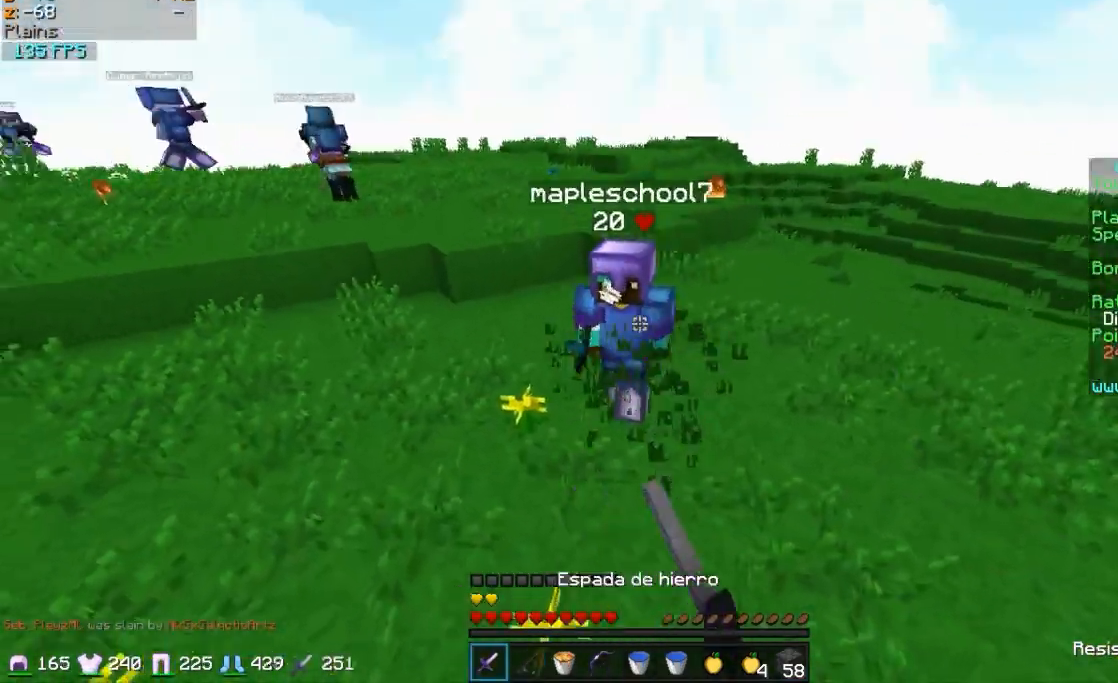
{"keys": ["d", "w"], "mouse": ["left"], "events": [[17, "mouse_left", "up"], [83, "d", "up"], [83, "mouse_left", "down"], [117, "mouse_left", "up"], [233, "mouse_left", "down"], [333, "mouse_left", "up"], [367, "d", "down"], [367, "mouse_left", "down"], [417, "mouse_left", "up"], [467, "mouse_left", "down"]]}